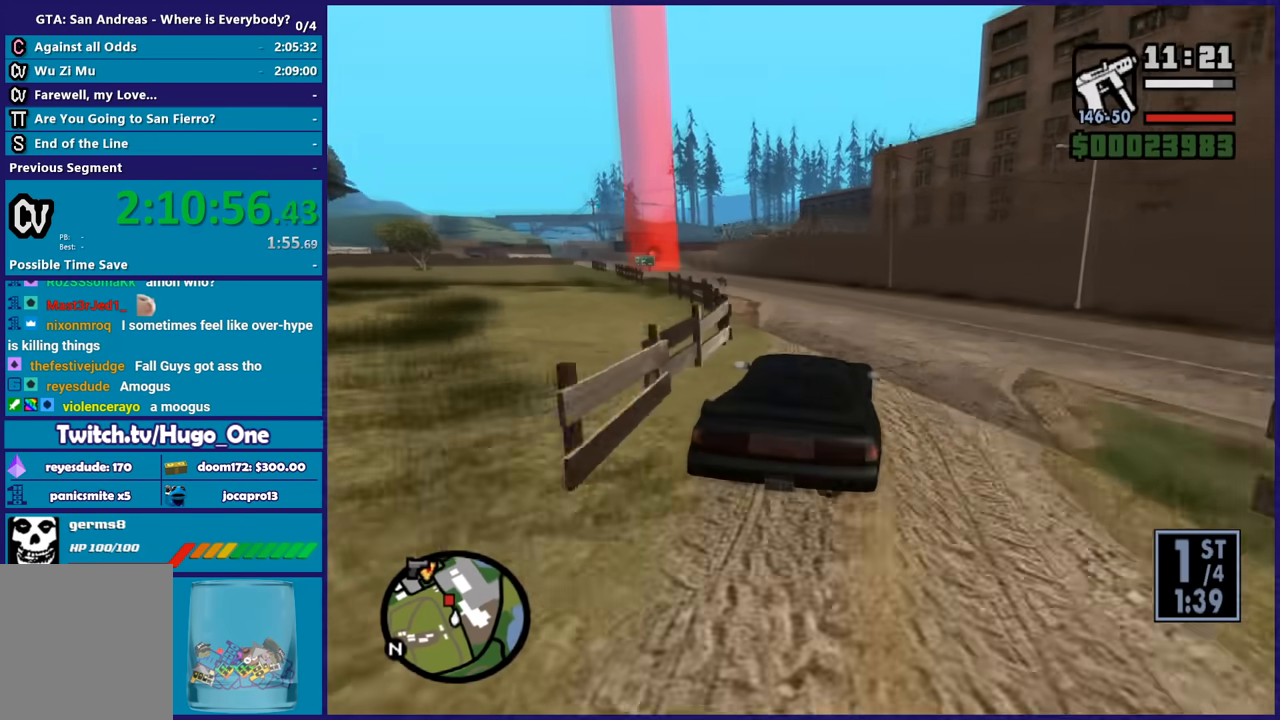
Gameplay with a controller (Xbox layout); each line is a JSON object with the inputs held at the frame after it. "button_events" lists button changes between this image and that frame as [ms after this image, input, new state], when the widget could be followed in between (sticks are given only as held states).
{"buttons": ["R2"], "left_stick": "left", "right_stick": "down-left", "button_events": []}
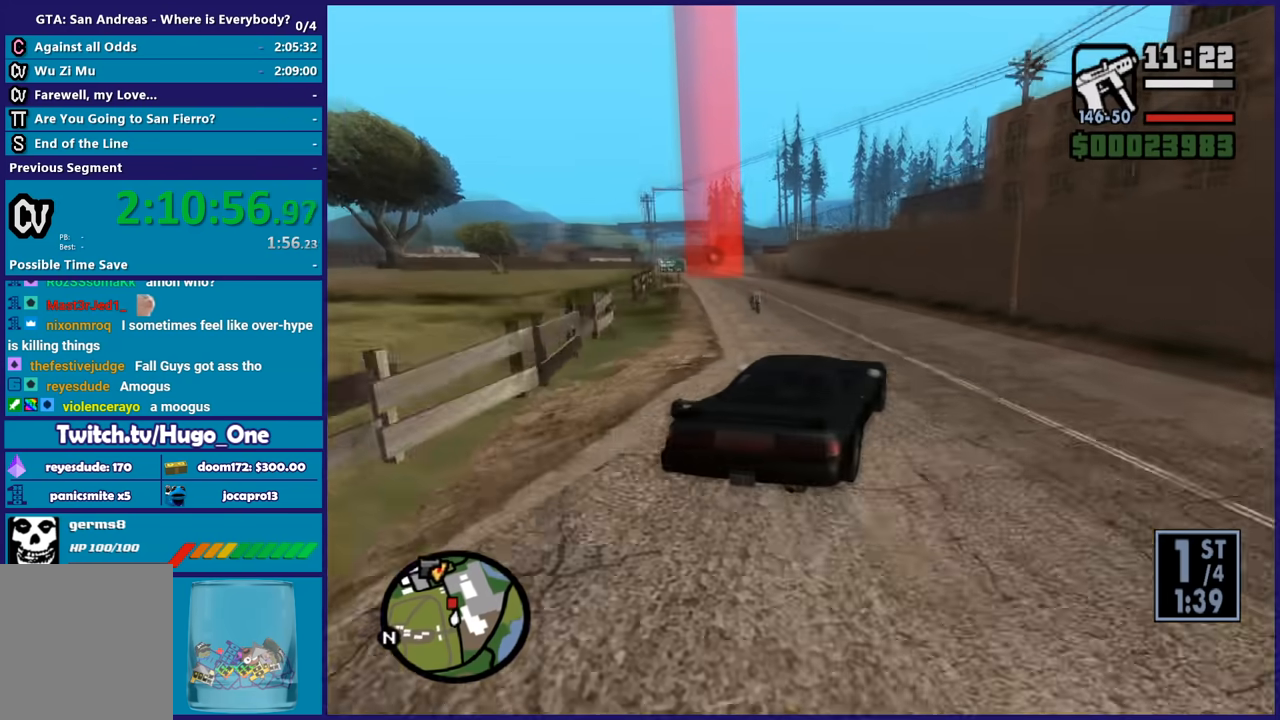
{"buttons": ["R2"], "left_stick": "center", "right_stick": "down-left", "button_events": [[133, "L3", "down"], [400, "L3", "up"]]}
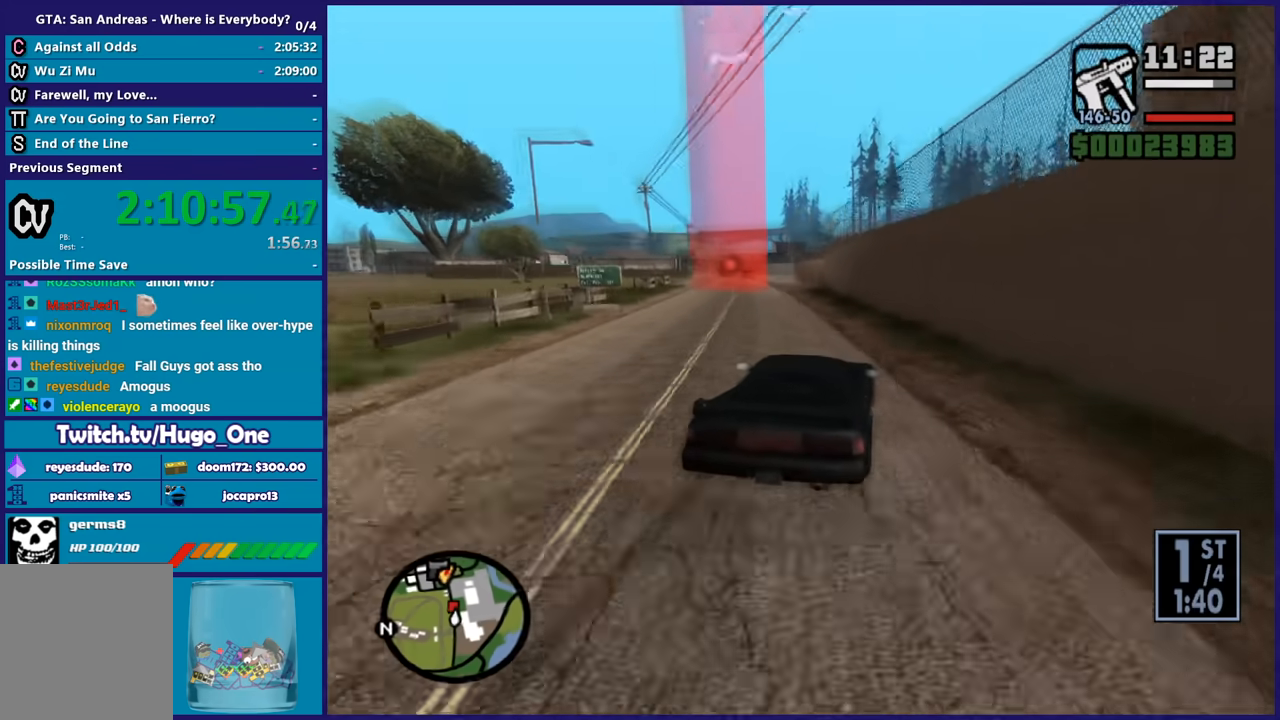
{"buttons": ["R2"], "left_stick": "right", "right_stick": "down-left", "button_events": []}
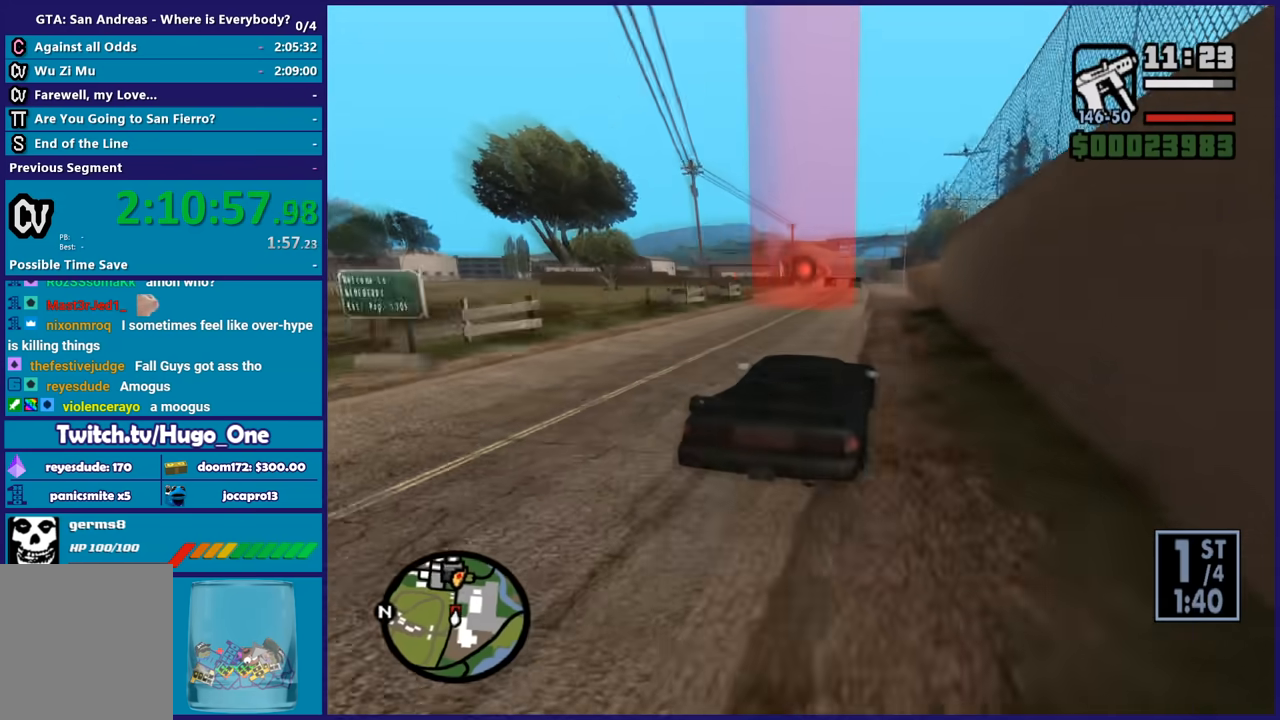
{"buttons": ["R2"], "left_stick": "right", "right_stick": "down", "button_events": []}
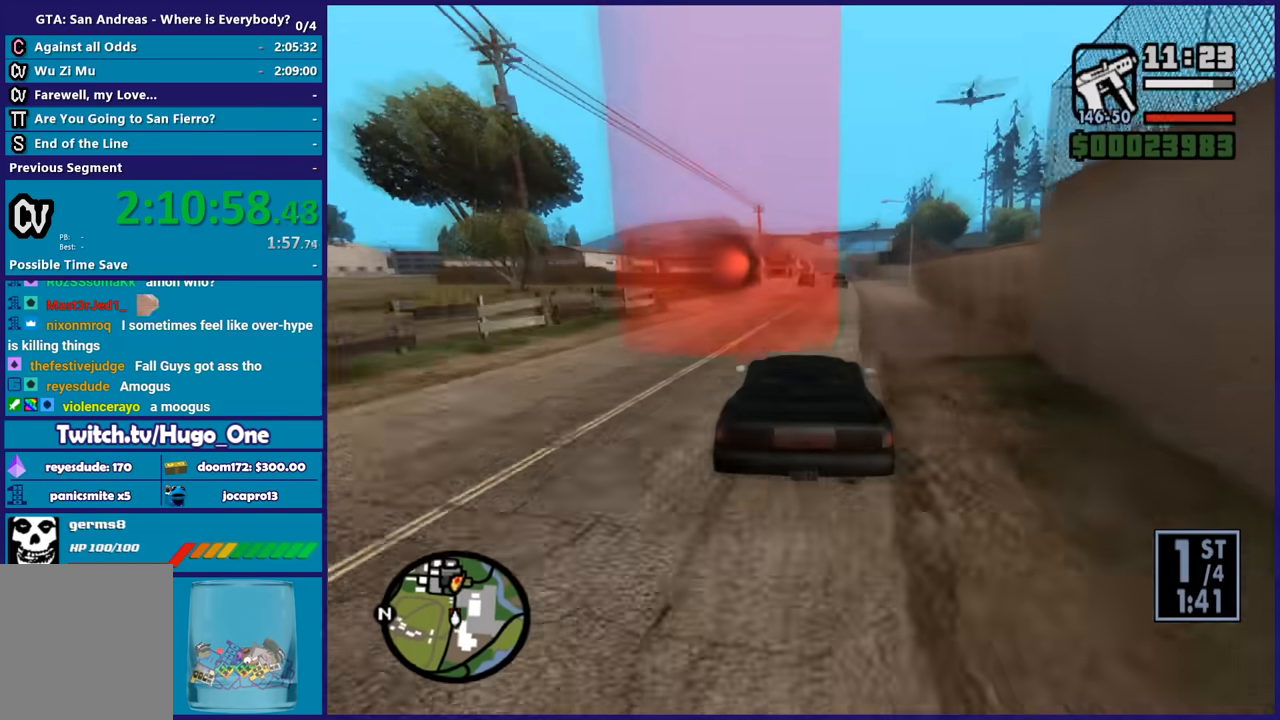
{"buttons": ["R2"], "left_stick": "center", "right_stick": "down", "button_events": []}
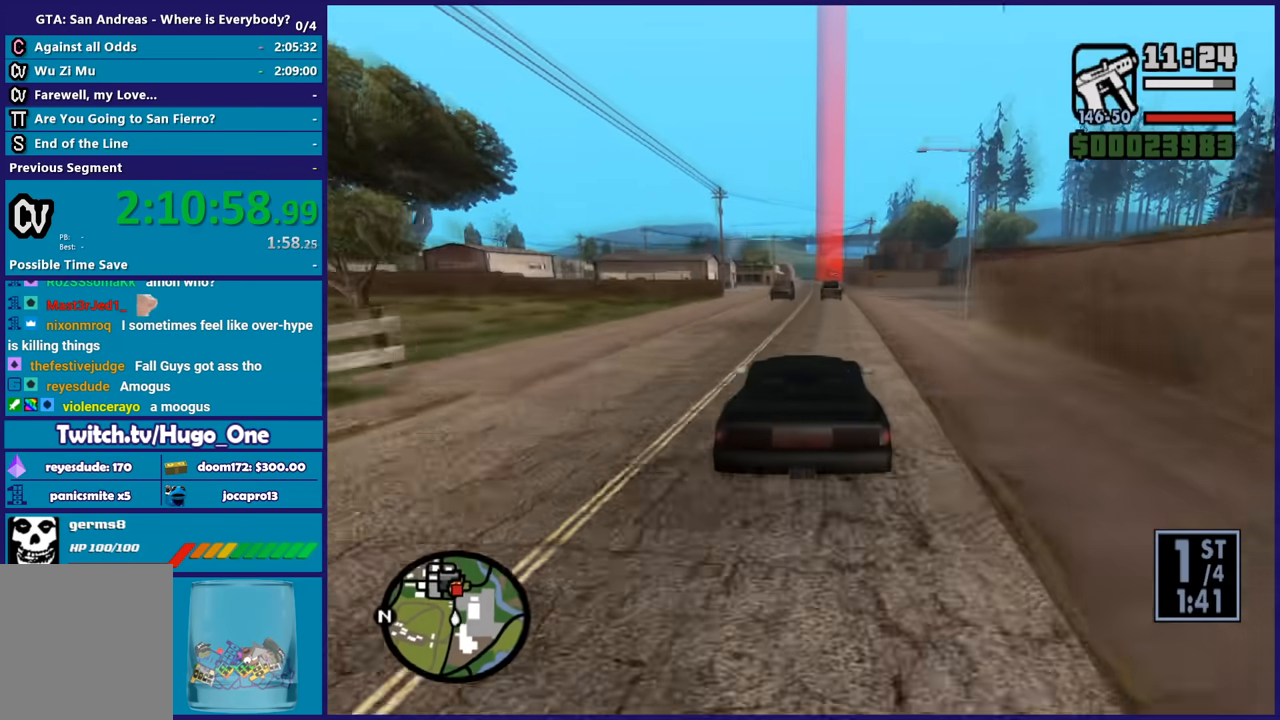
{"buttons": ["R2"], "left_stick": "down-right", "right_stick": "down", "button_events": []}
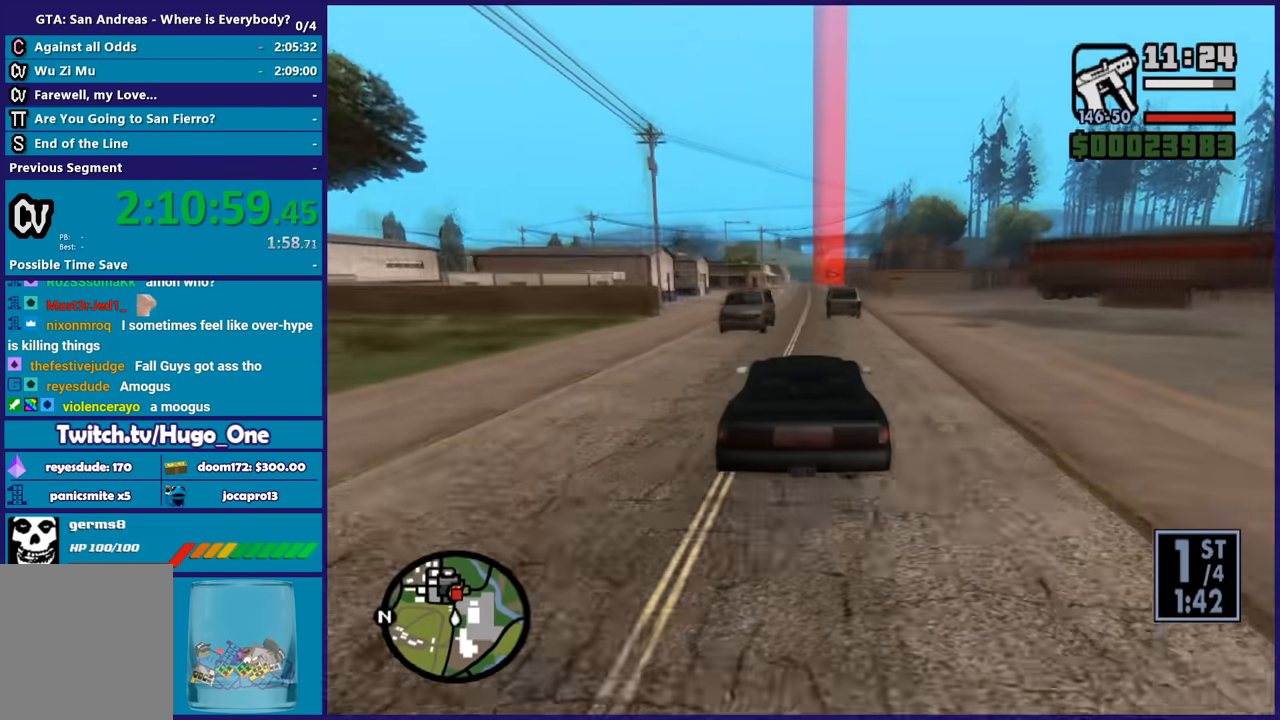
{"buttons": ["R2"], "left_stick": "down-right", "right_stick": "down-right", "button_events": []}
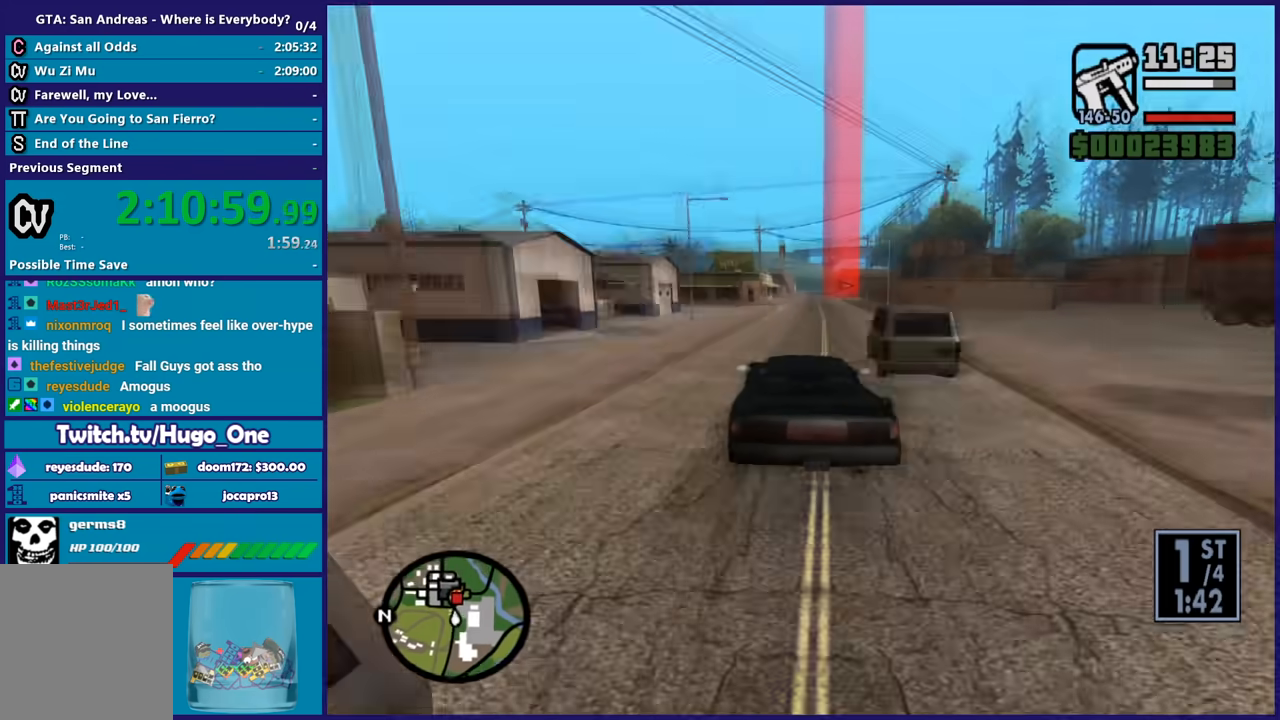
{"buttons": ["R2"], "left_stick": "center", "right_stick": "down-right", "button_events": []}
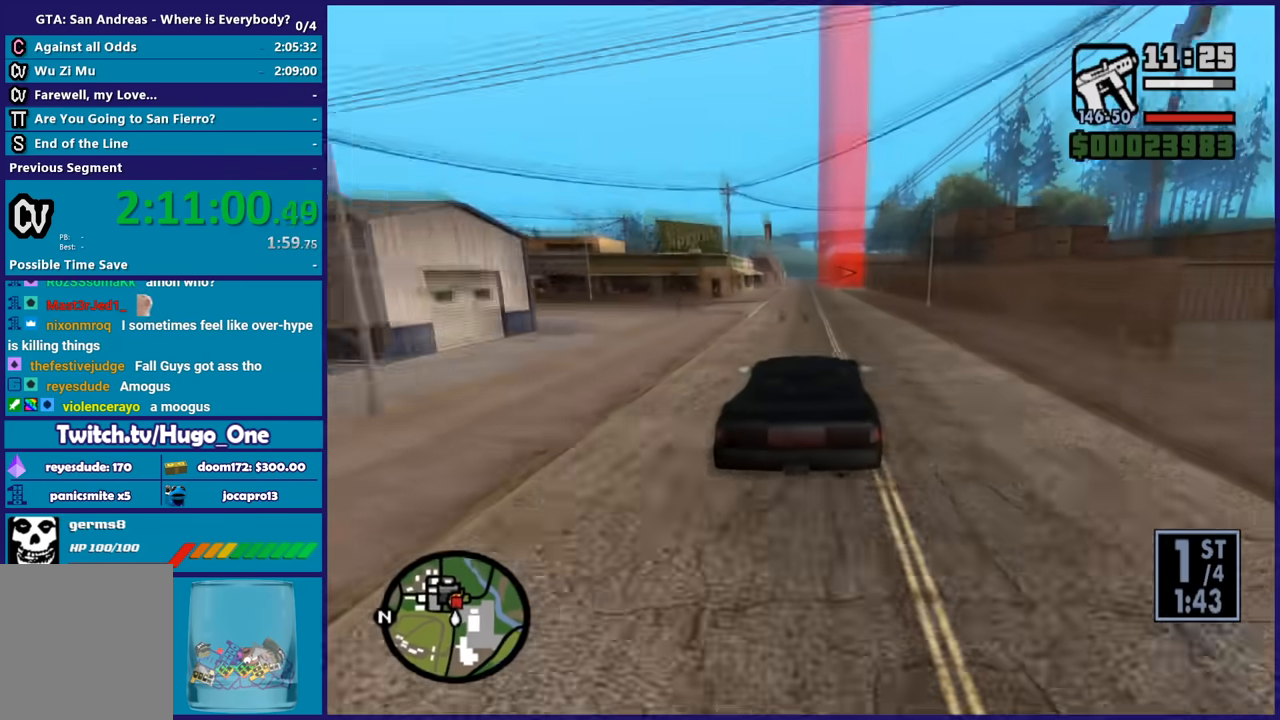
{"buttons": ["R2"], "left_stick": "center", "right_stick": "down-right", "button_events": []}
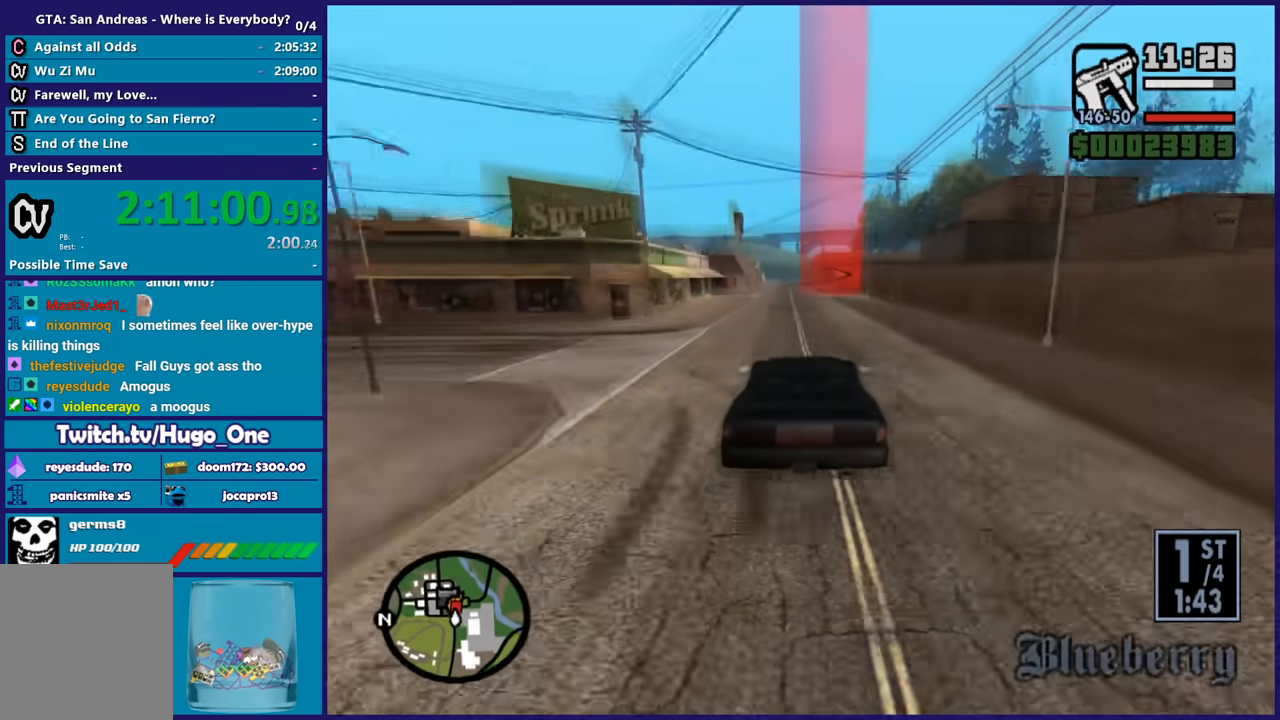
{"buttons": [], "left_stick": "center", "right_stick": "center", "button_events": [[100, "R2", "up"], [167, "L2", "down"], [467, "L2", "up"]]}
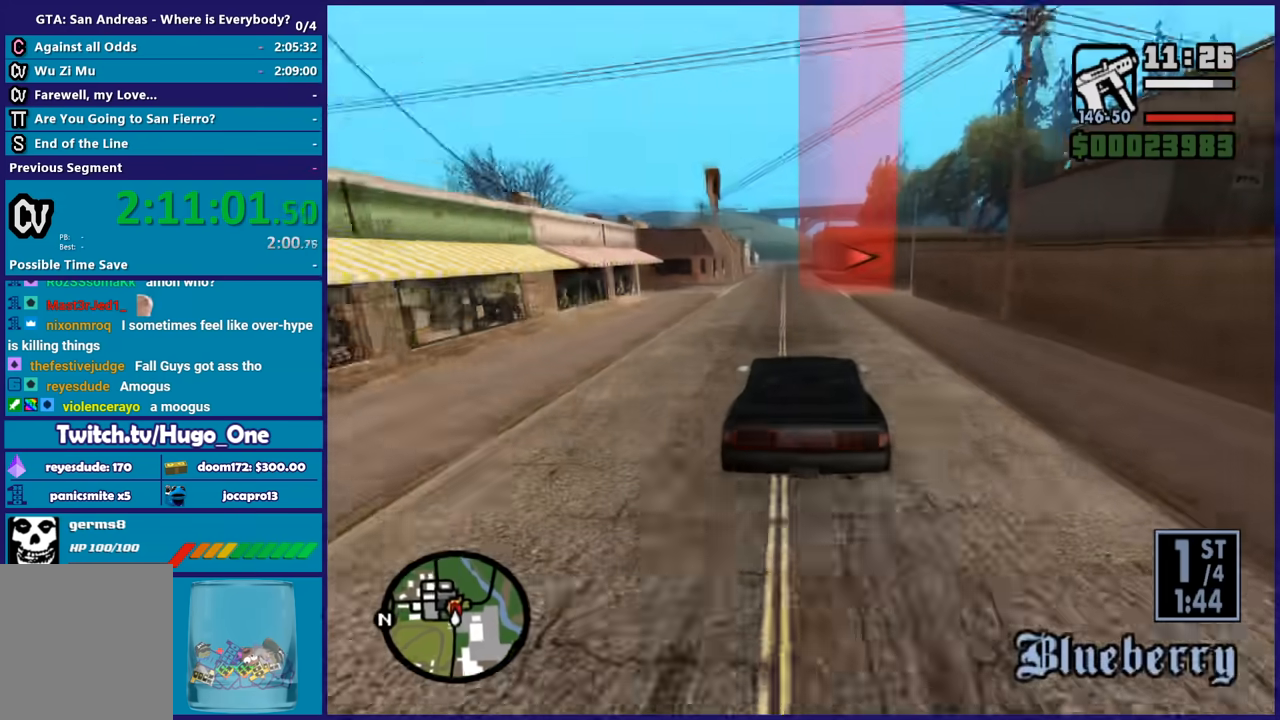
{"buttons": [], "left_stick": "right", "right_stick": "down-right", "button_events": [[234, "L2", "down"], [501, "L2", "up"]]}
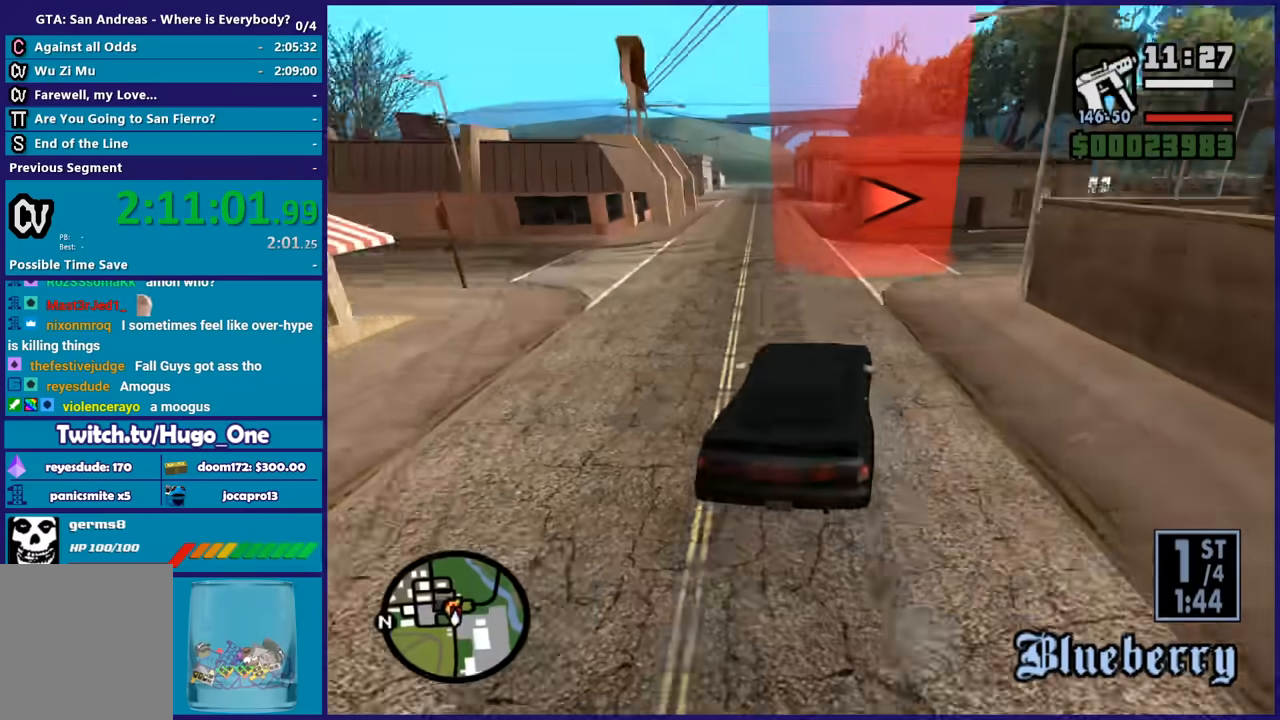
{"buttons": ["L3"], "left_stick": "right", "right_stick": "down-right", "button_events": [[133, "L3", "down"]]}
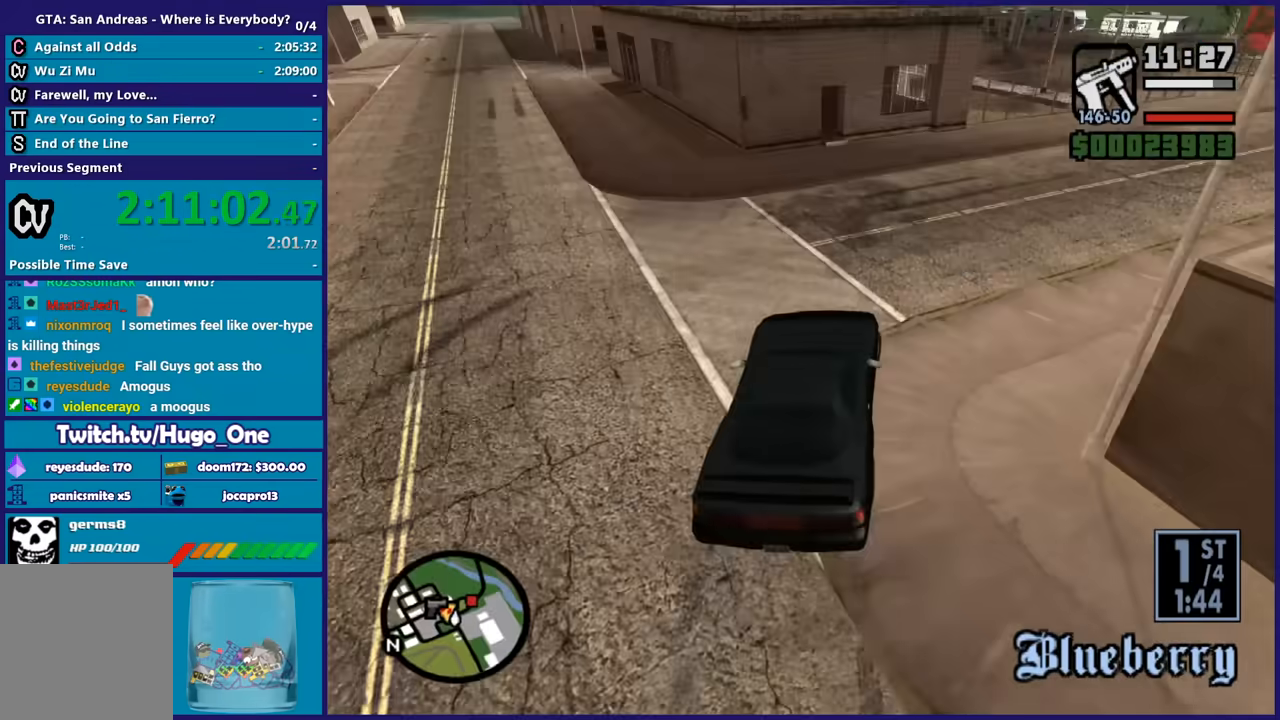
{"buttons": ["R2"], "left_stick": "center", "right_stick": "up-right", "button_events": [[301, "L3", "up"], [367, "R2", "down"]]}
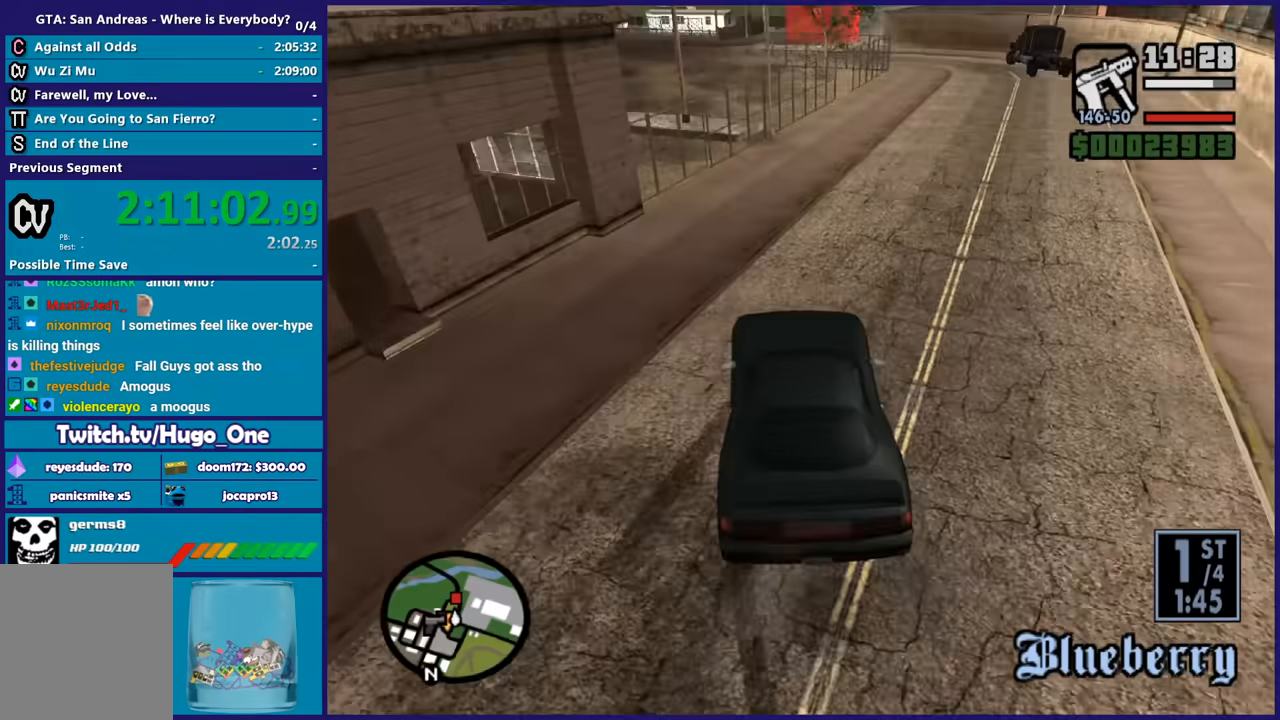
{"buttons": ["R2"], "left_stick": "down-right", "right_stick": "down-right", "button_events": []}